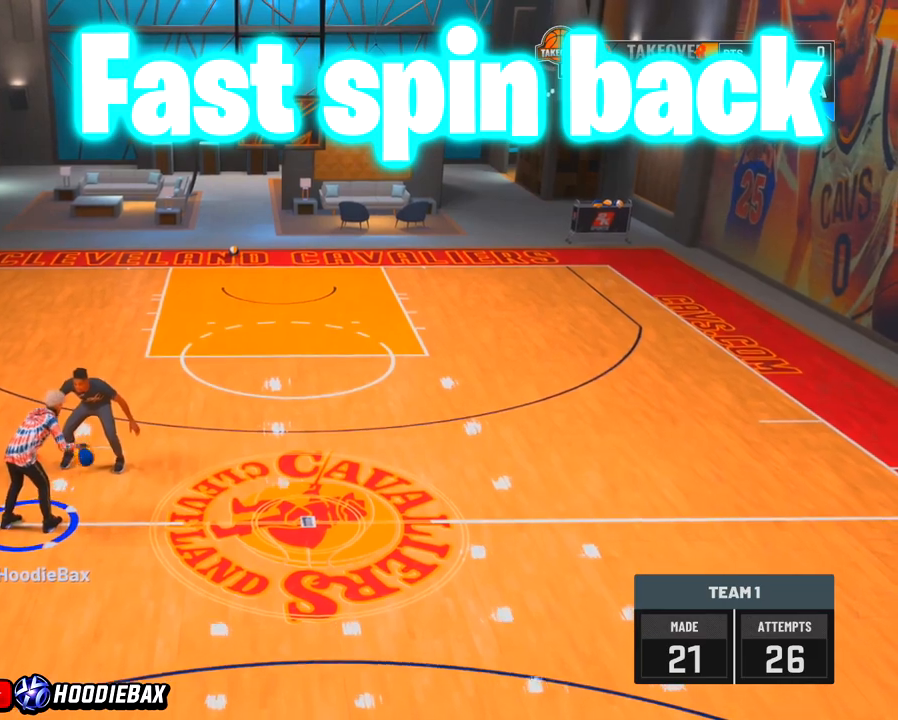
Gameplay with a controller (PlayStation layout); each line is a JSON object with the inputs held at the frame after it. "events" lists button and stick changes between this image and that frame as [ms after this image, input, new state], when the widget could be followed in between. Not read: L3 R3.
{"buttons": [], "left_stick": "down", "right_stick": "center", "events": [[134, "left_stick", "down"]]}
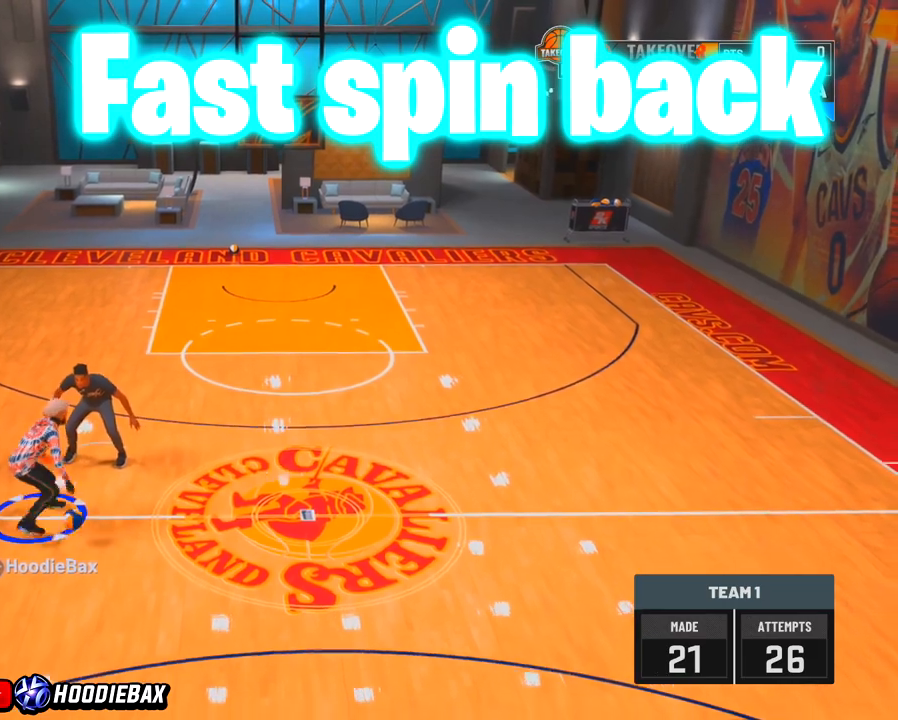
{"buttons": ["R2"], "left_stick": "down", "right_stick": "center", "events": [[433, "R2", "down"]]}
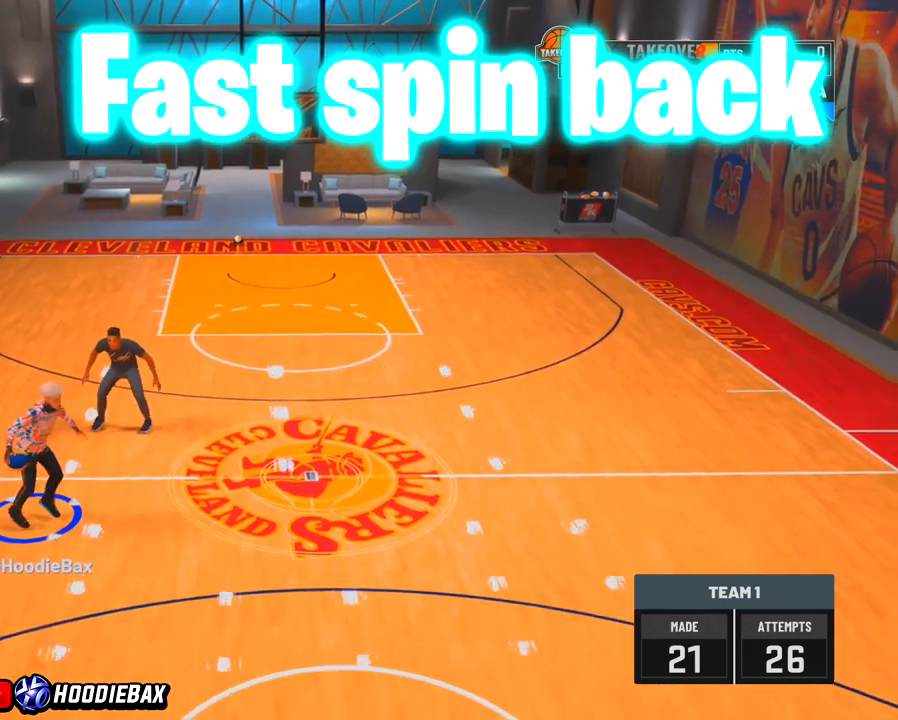
{"buttons": ["R2"], "left_stick": "down", "right_stick": "center", "events": []}
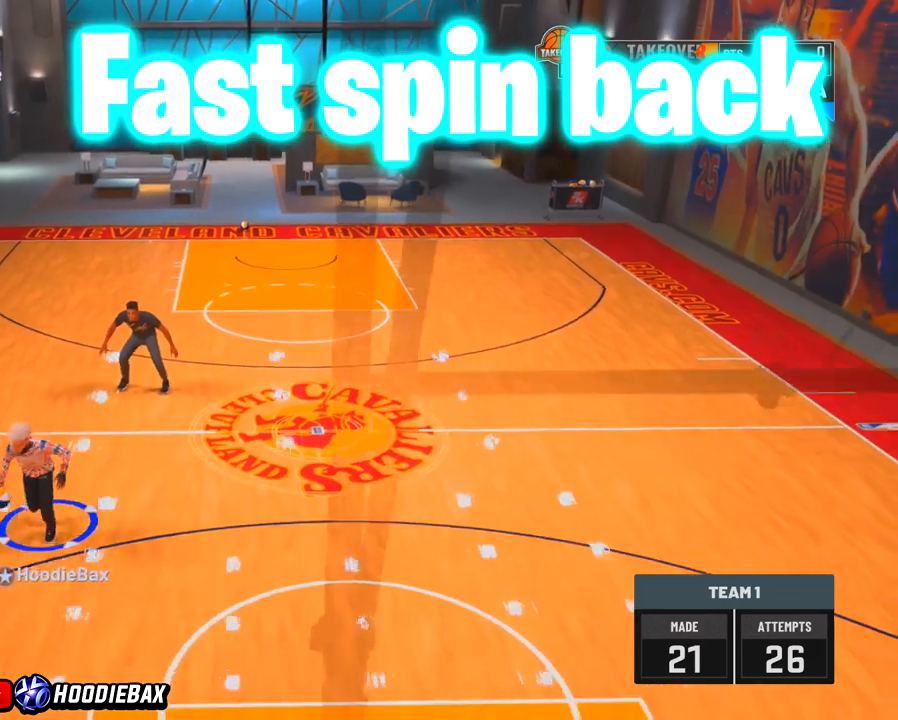
{"buttons": ["R2"], "left_stick": "down", "right_stick": "center", "events": []}
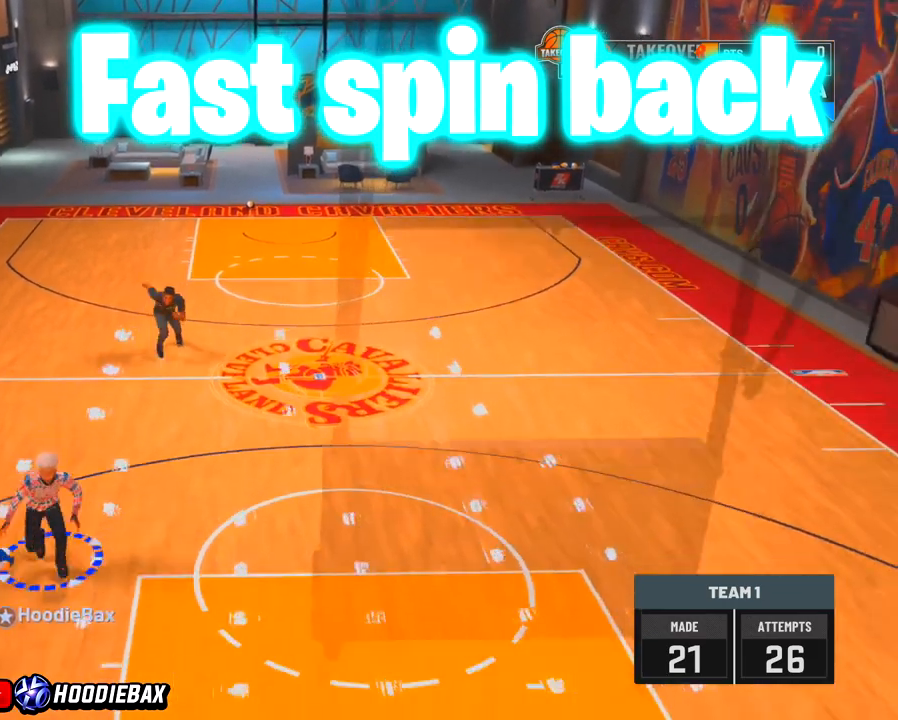
{"buttons": ["R2"], "left_stick": "down", "right_stick": "center", "events": []}
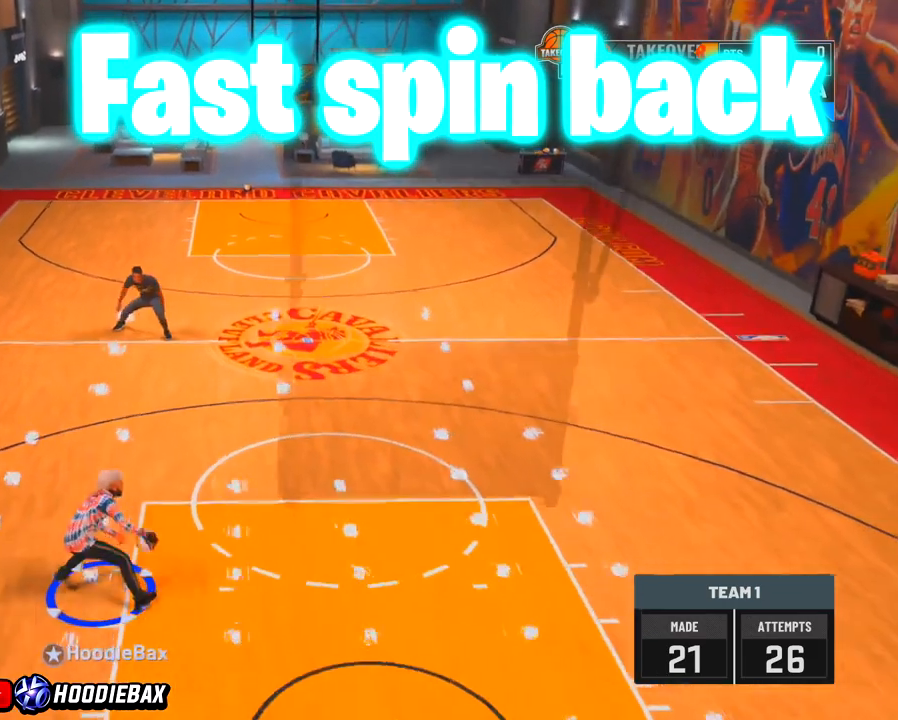
{"buttons": [], "left_stick": "center", "right_stick": "center", "events": [[300, "R2", "up"], [300, "left_stick", "center"]]}
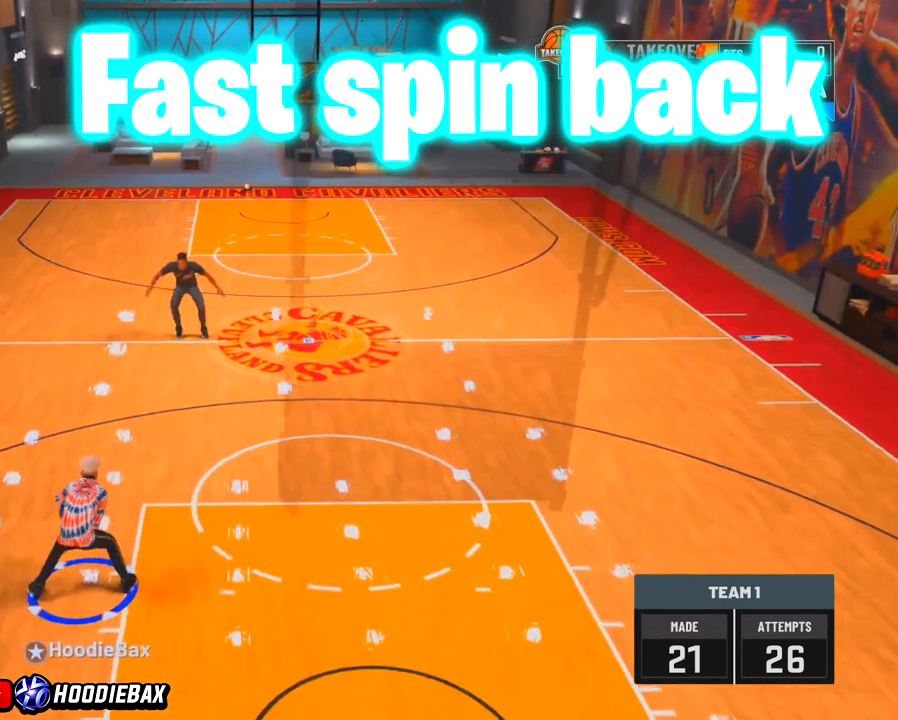
{"buttons": [], "left_stick": "up", "right_stick": "center", "events": [[267, "left_stick", "up"]]}
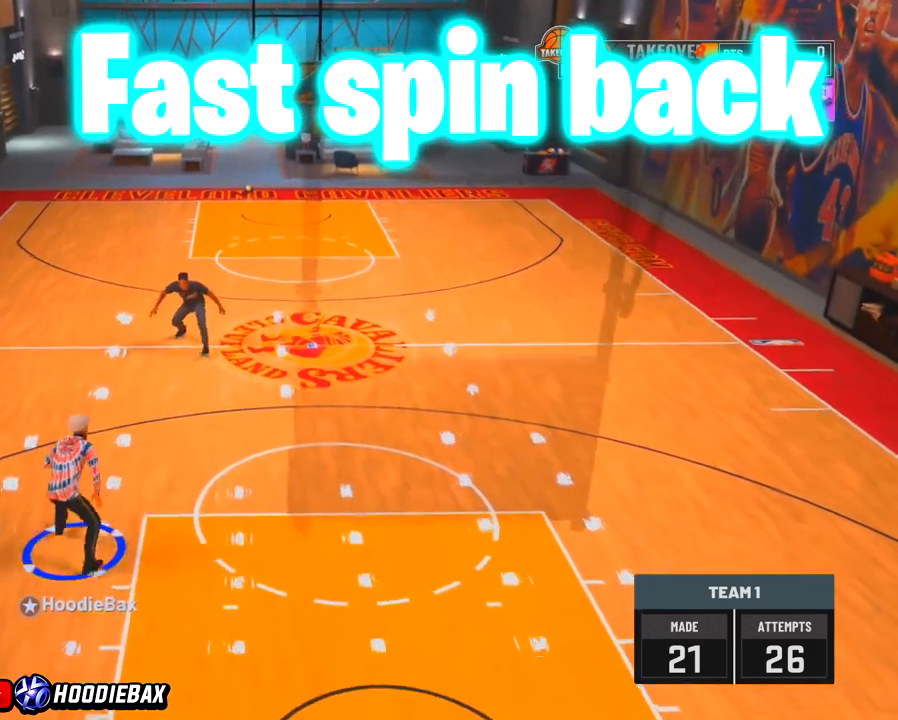
{"buttons": ["R2"], "left_stick": "up", "right_stick": "center", "events": [[66, "R2", "down"]]}
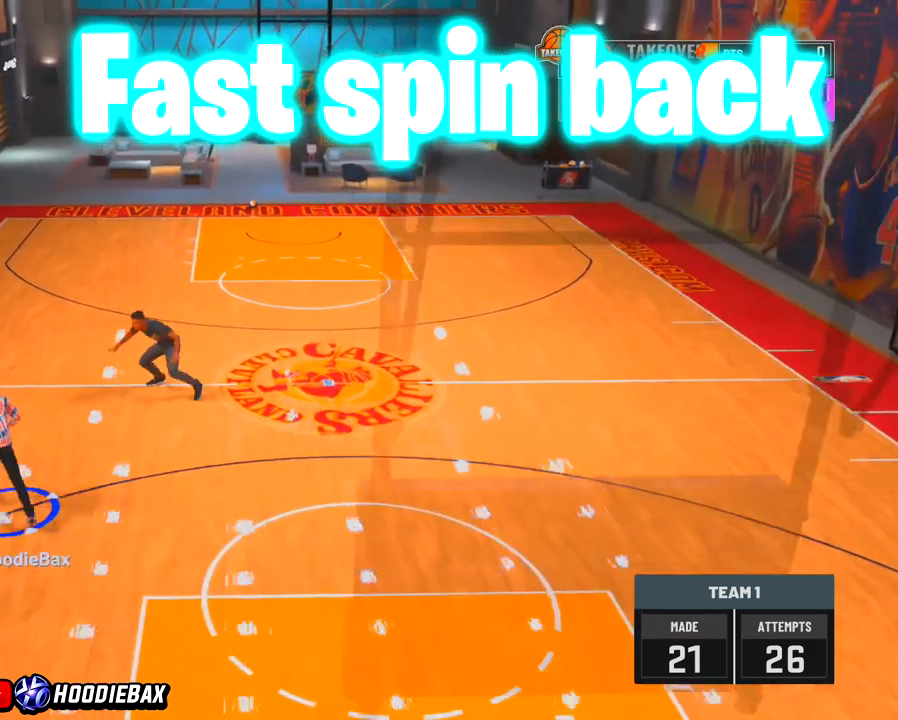
{"buttons": ["R2"], "left_stick": "up", "right_stick": "center", "events": []}
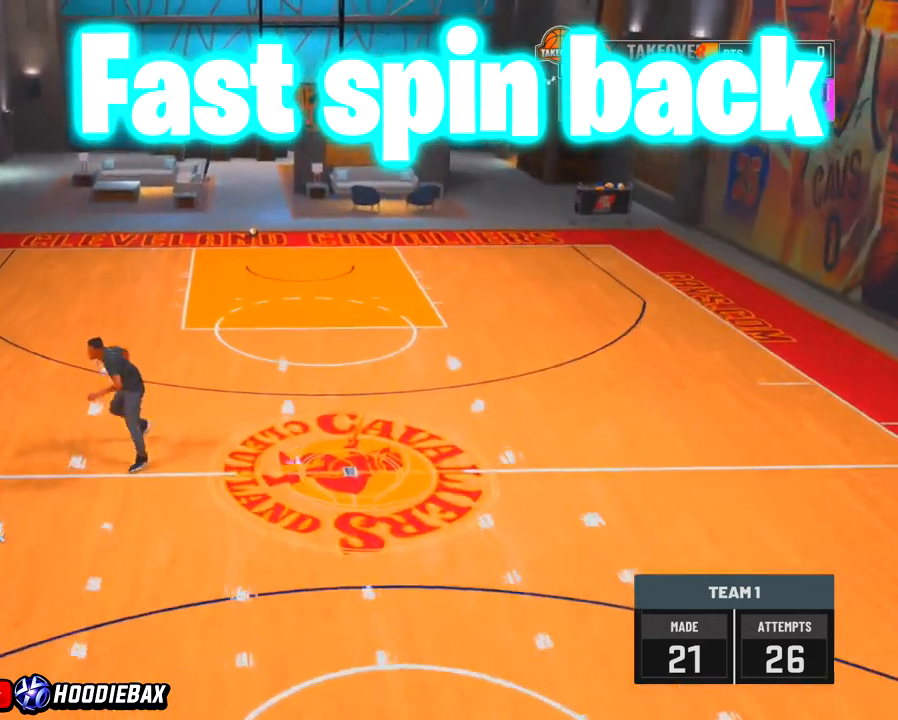
{"buttons": ["R2"], "left_stick": "up", "right_stick": "center", "events": []}